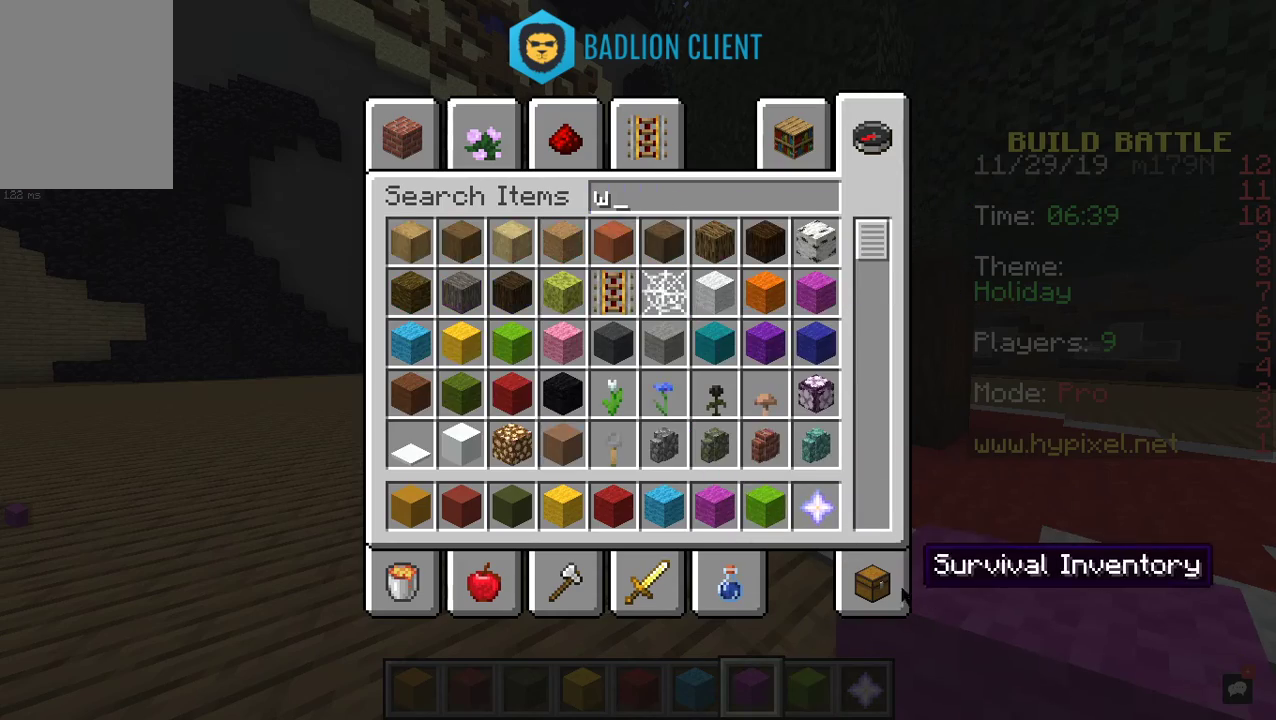
Gameplay with keyboard and mouse; each line is a JSON object with the keys and mouse buttons held at the frame after it. "events" lists presses ("down") and releases ("up") of "a", "d", "s", "space", "w", "mouse_left" and "mouse_right" between this image and that frame as [ms after this image, input, new state], when the widget could be followed in between. "mouse_left", "mouse_right" = the "left", "right" buttons of the "mouse" list. No other keys are recorded. Fast repeated clicks can show as one long hold. Mouse movement is not recorded.
{"keys": ["w"], "mouse": [], "events": [[433, "w", "down"]]}
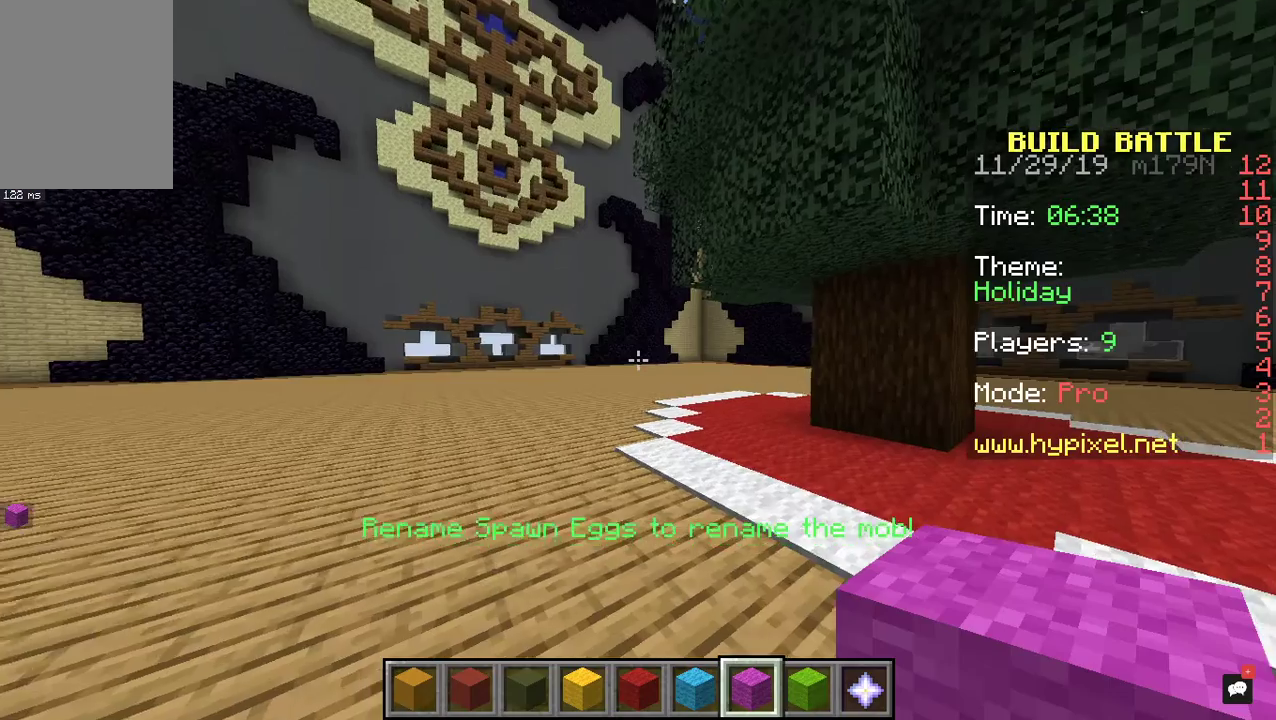
{"keys": ["w"], "mouse": [], "events": []}
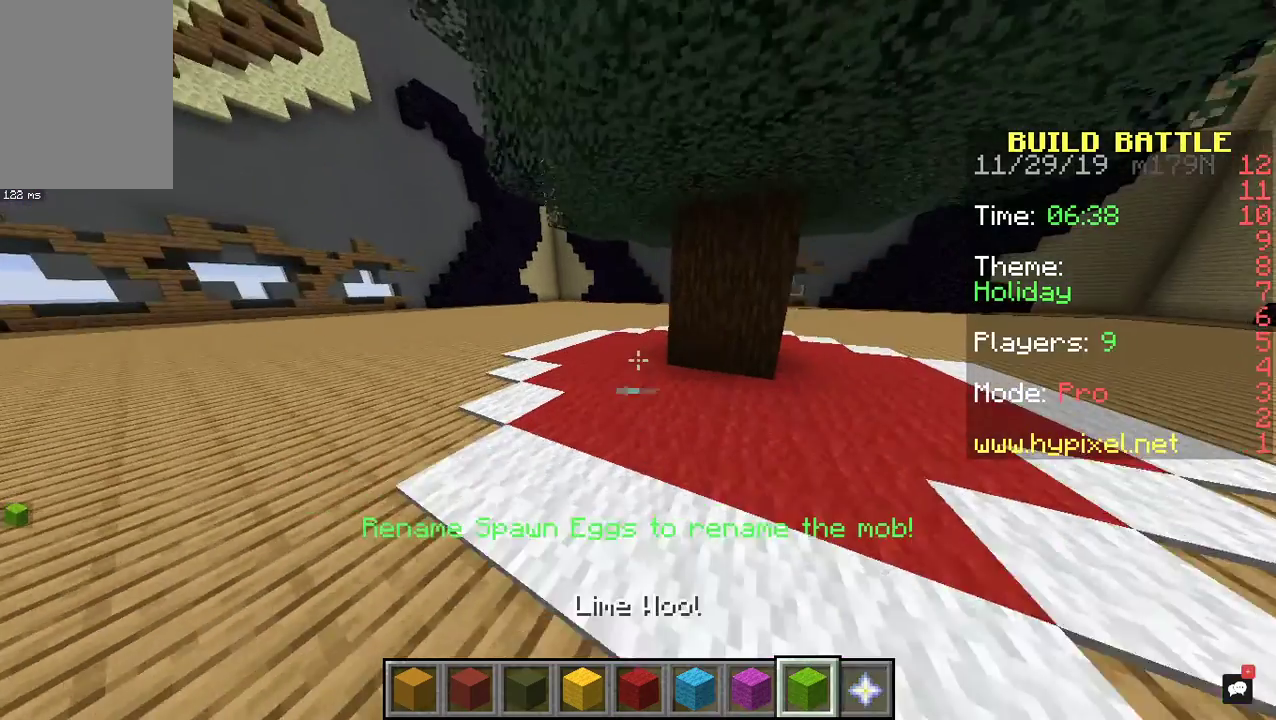
{"keys": ["s"], "mouse": [], "events": [[333, "w", "up"], [467, "s", "down"]]}
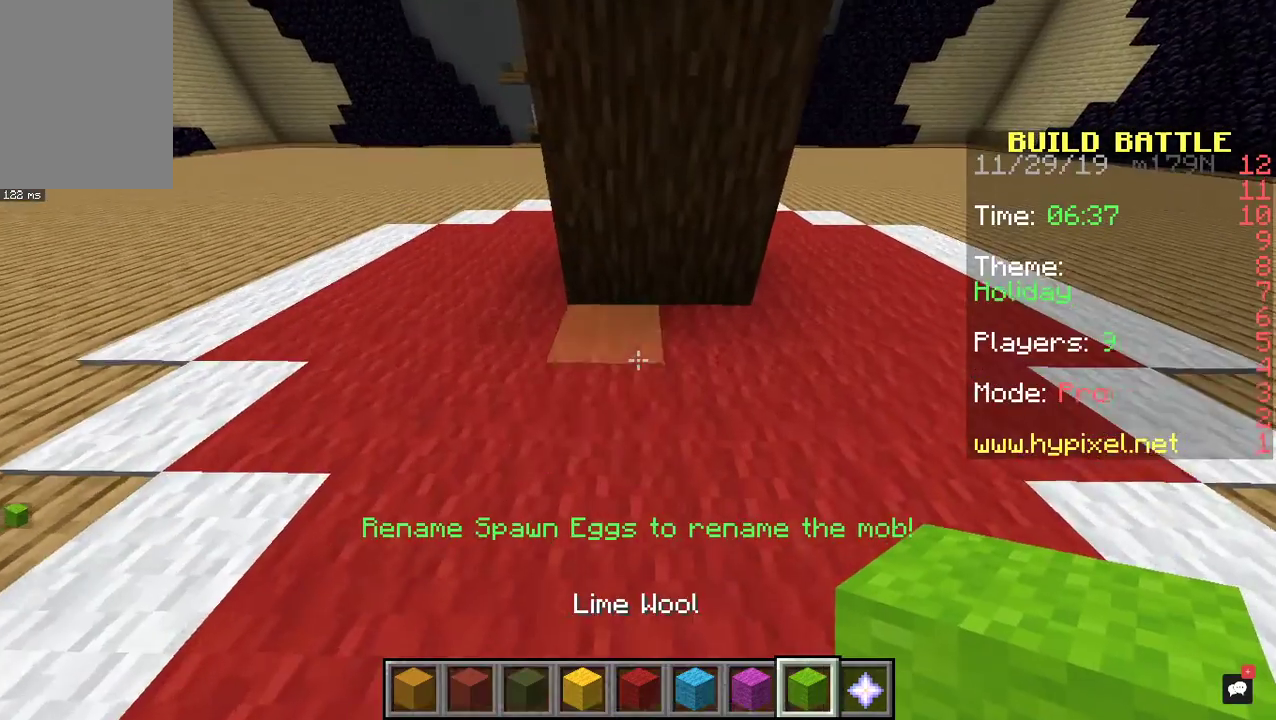
{"keys": ["d"], "mouse": [], "events": [[233, "s", "up"], [333, "d", "down"]]}
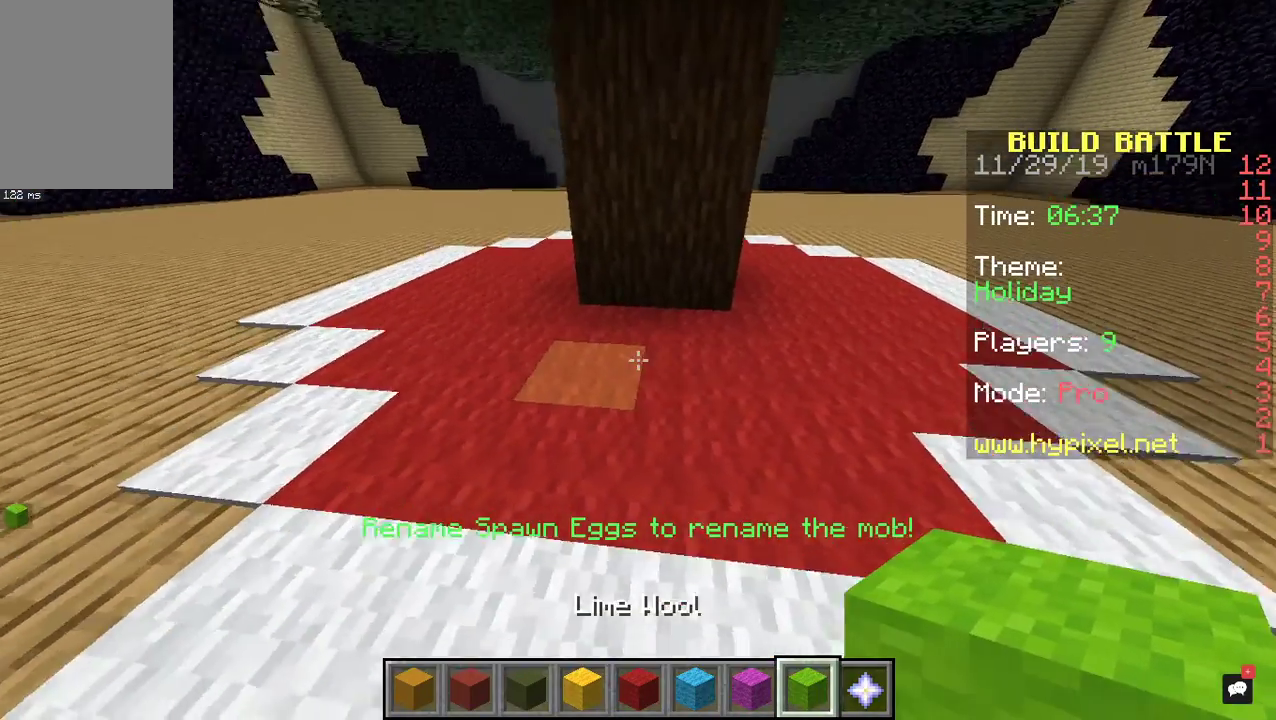
{"keys": ["a", "d", "s"], "mouse": [], "events": [[33, "a", "down"], [33, "w", "down"], [133, "d", "up"], [200, "d", "down"], [233, "a", "up"], [300, "w", "up"], [367, "a", "down"], [367, "s", "down"]]}
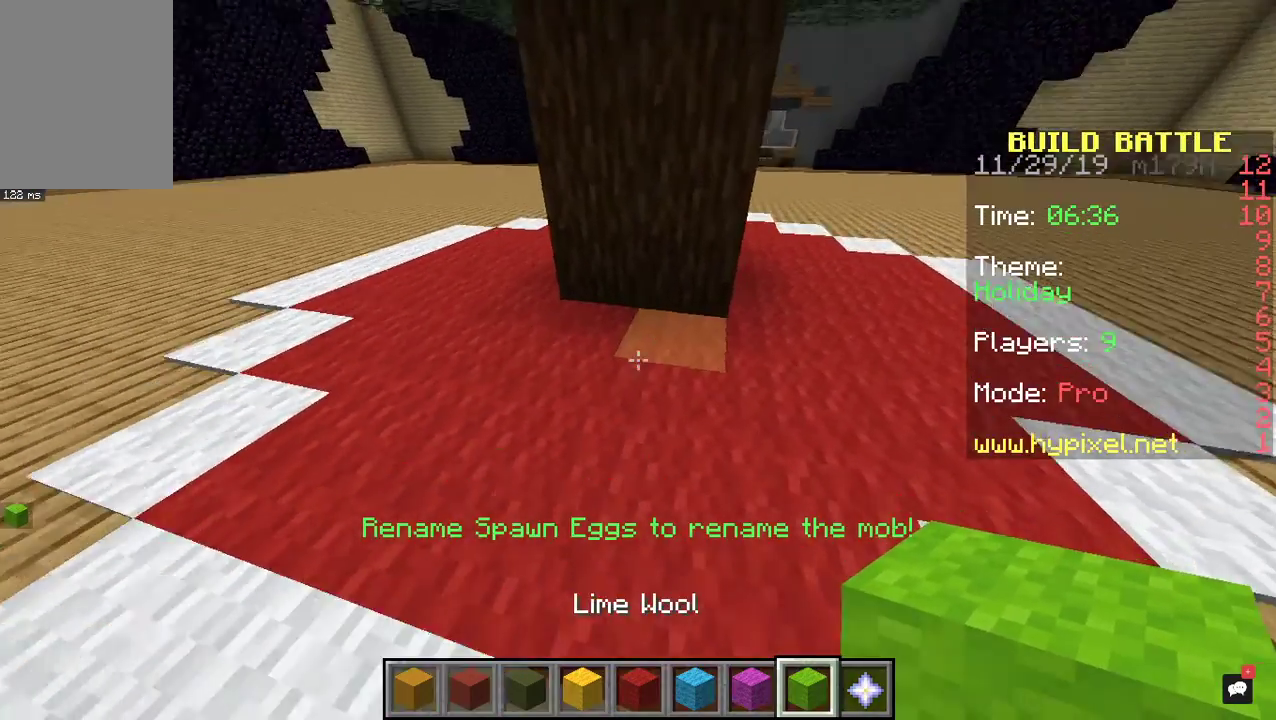
{"keys": [], "mouse": [], "events": [[67, "d", "up"], [100, "a", "up"], [167, "d", "down"], [233, "s", "up"], [333, "w", "down"], [433, "d", "up"], [467, "w", "up"]]}
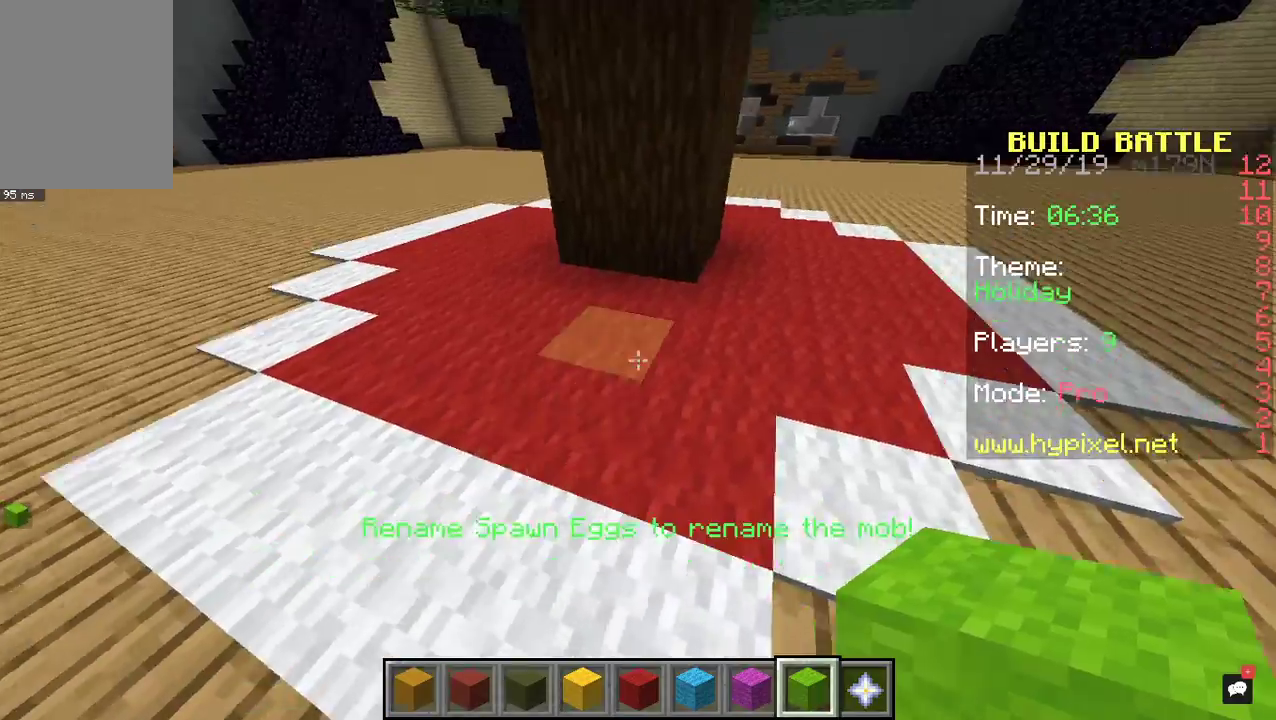
{"keys": ["w"], "mouse": [], "events": [[267, "w", "down"]]}
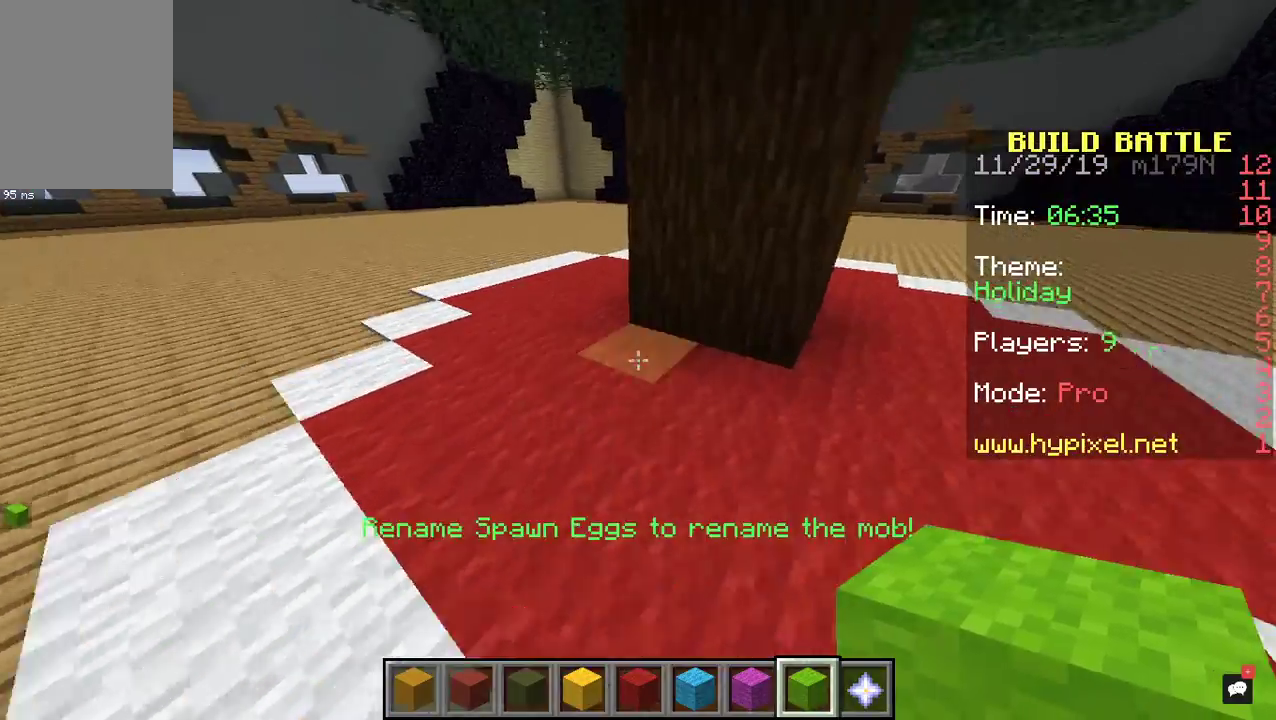
{"keys": ["a"], "mouse": [], "events": [[133, "w", "up"], [167, "a", "down"]]}
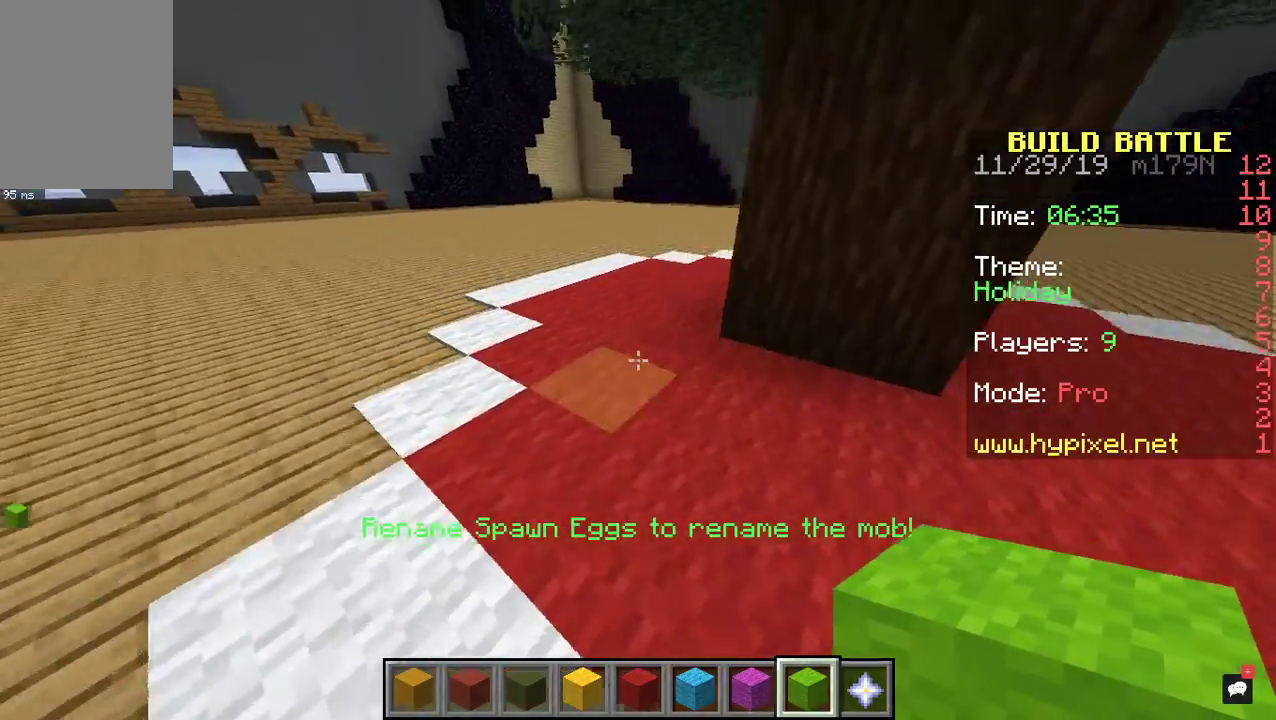
{"keys": ["a"], "mouse": [], "events": [[33, "a", "up"], [67, "s", "down"], [267, "a", "down"], [433, "s", "up"]]}
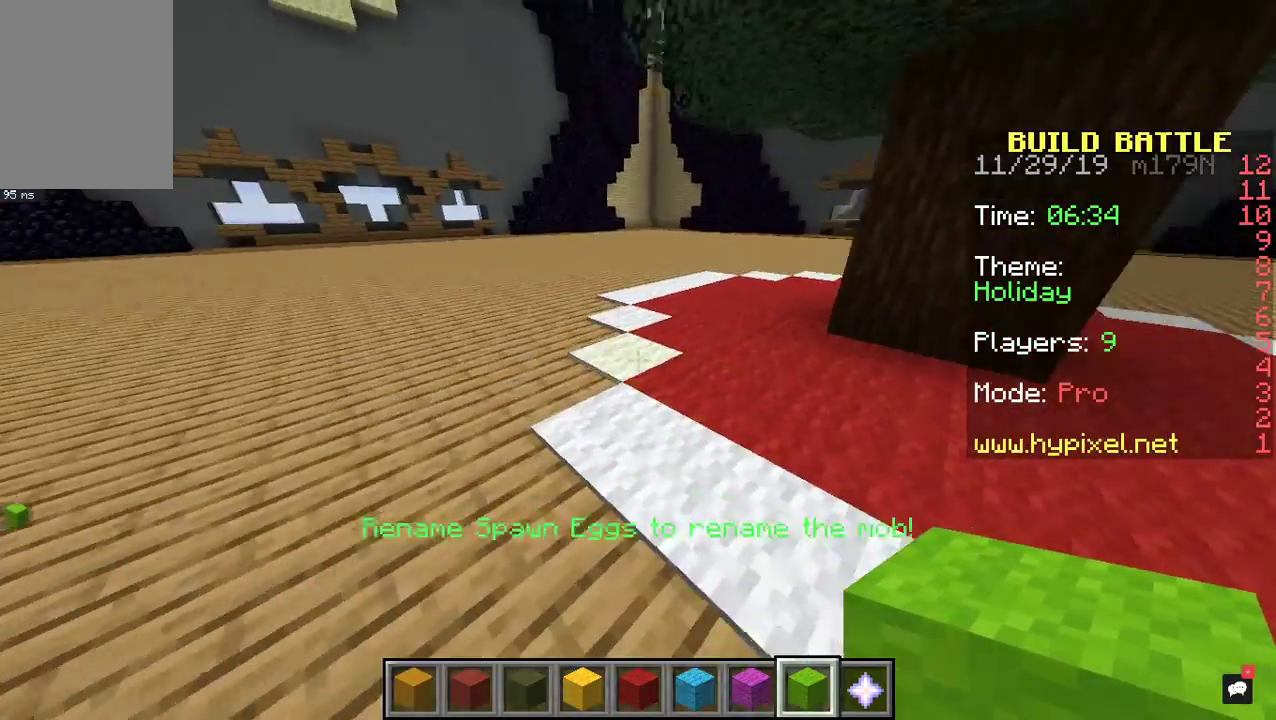
{"keys": ["a", "w"], "mouse": [], "events": [[100, "w", "down"]]}
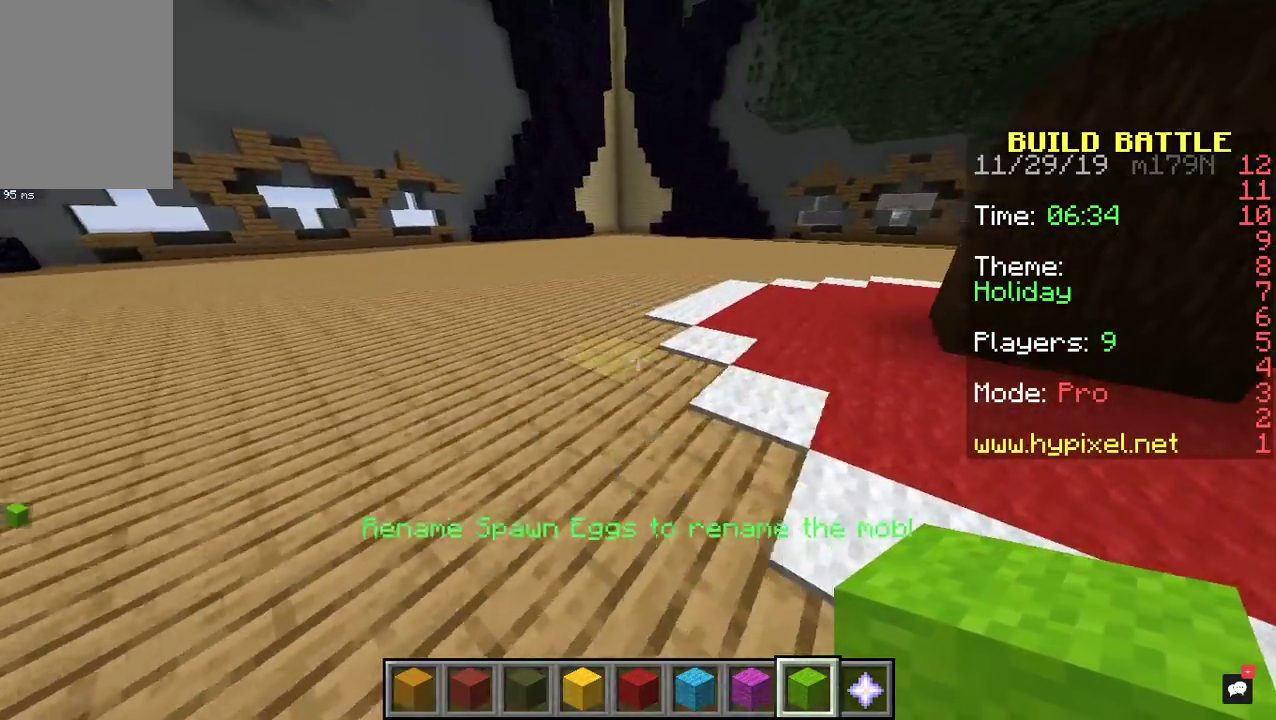
{"keys": ["a", "w"], "mouse": [], "events": [[133, "a", "up"], [500, "a", "down"]]}
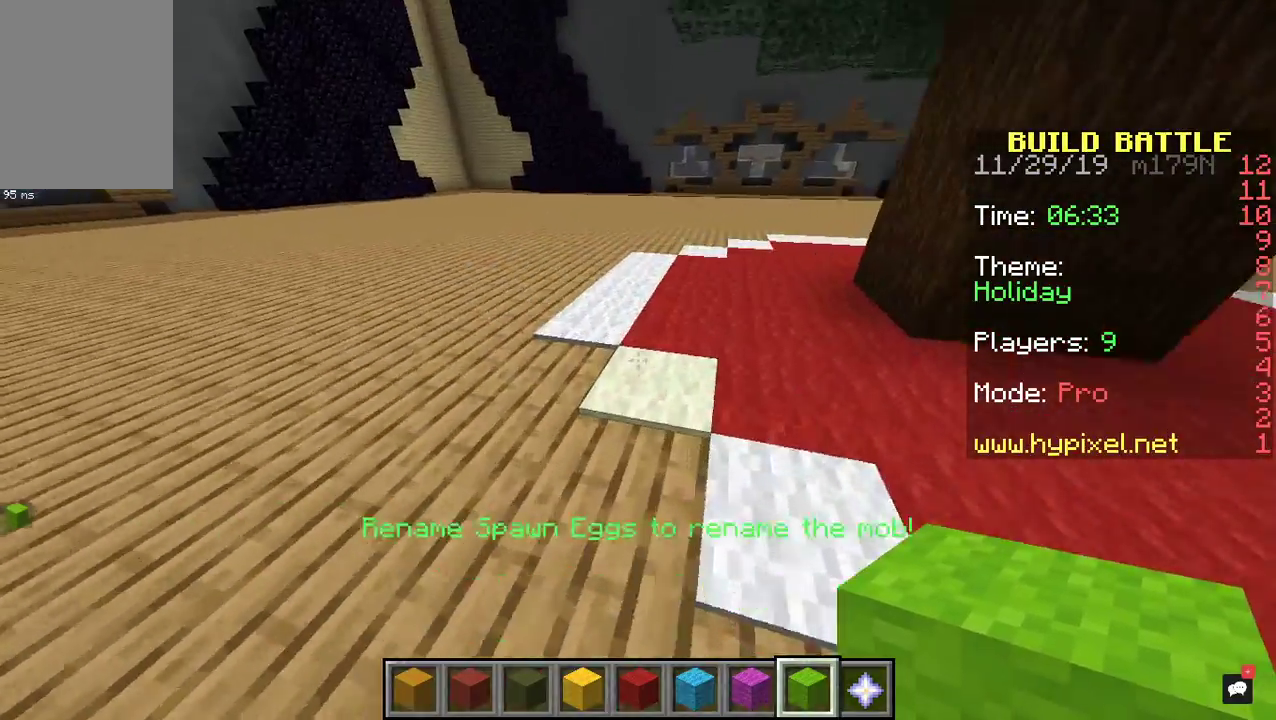
{"keys": ["a", "w"], "mouse": [], "events": []}
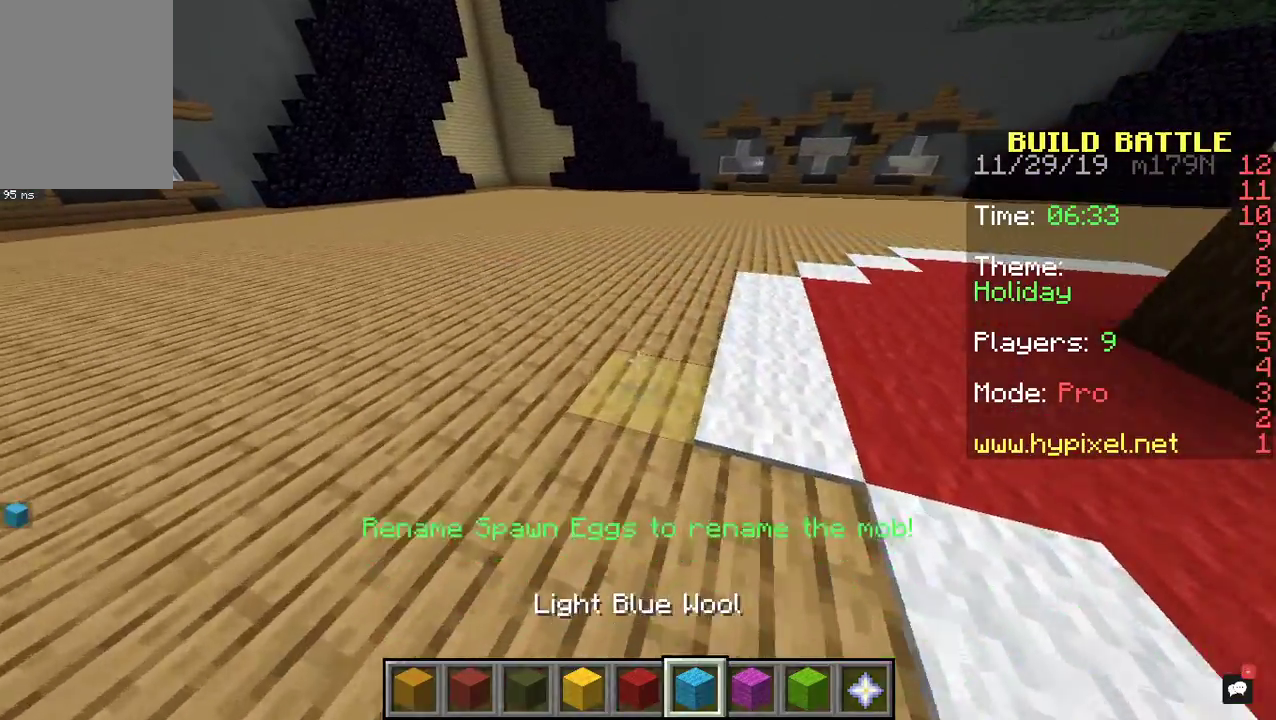
{"keys": ["a"], "mouse": [], "events": [[267, "w", "up"]]}
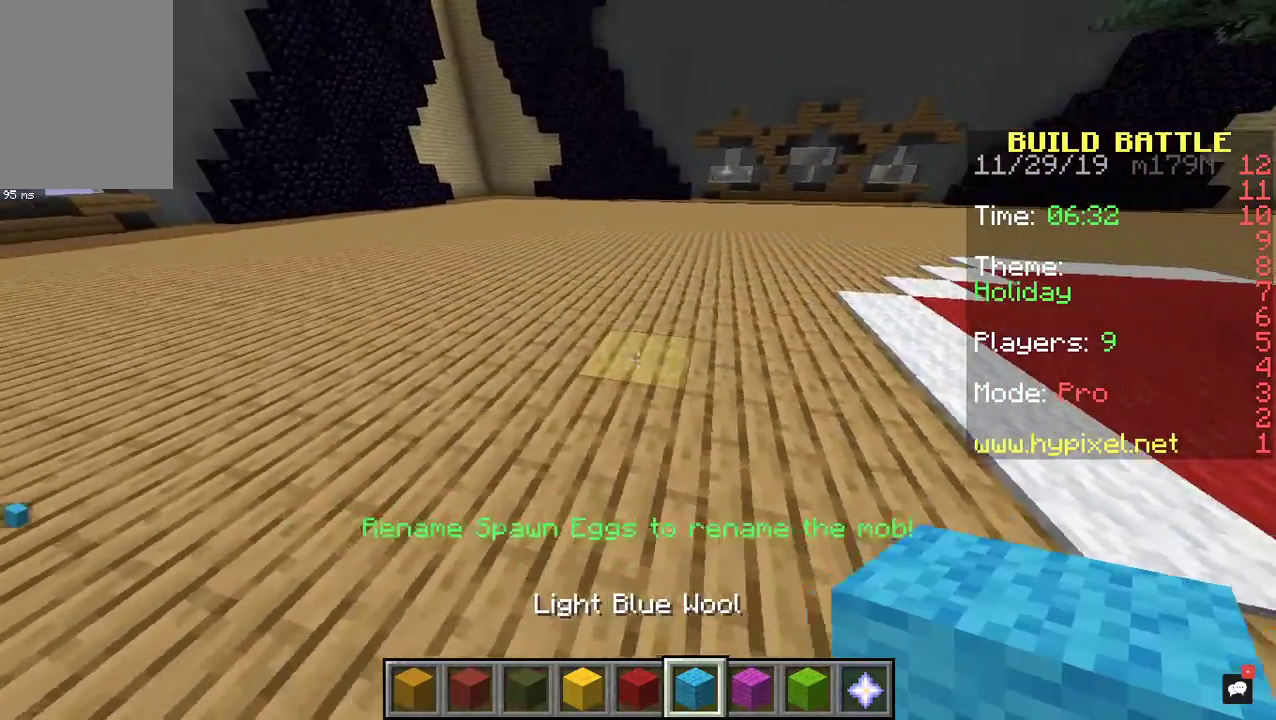
{"keys": ["w"], "mouse": [], "events": [[133, "a", "up"], [433, "w", "down"]]}
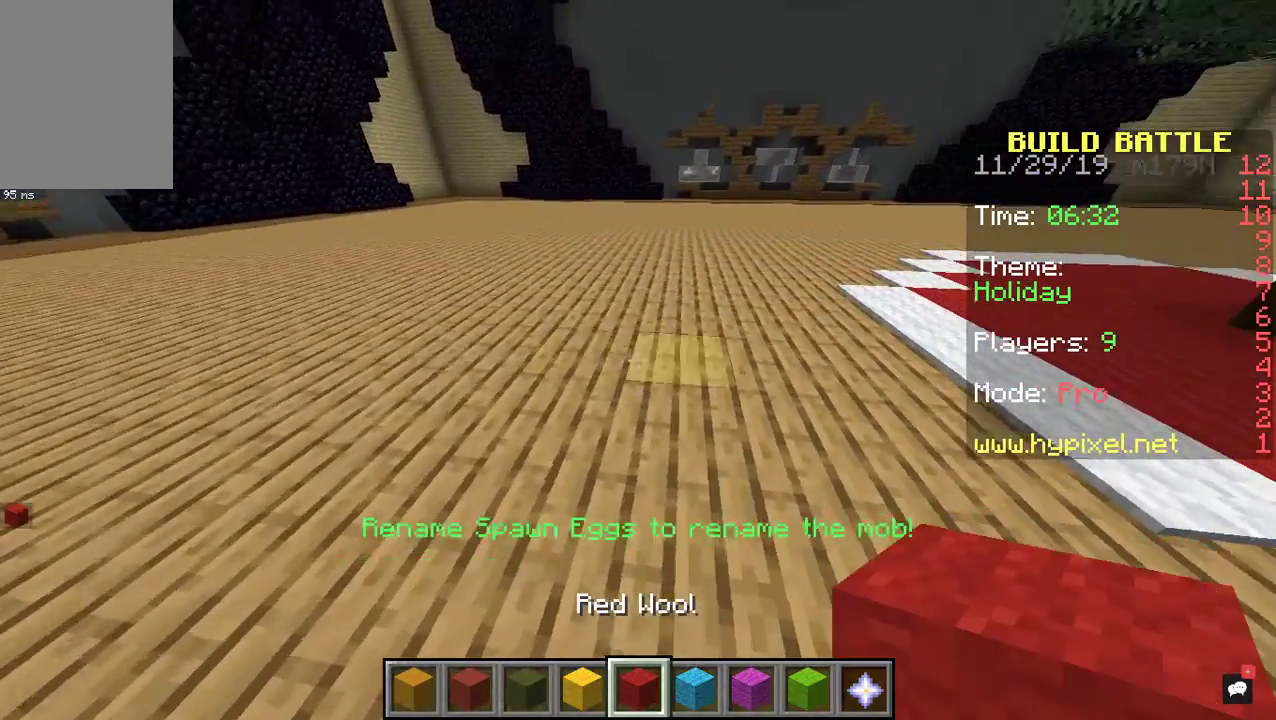
{"keys": ["w"], "mouse": [], "events": []}
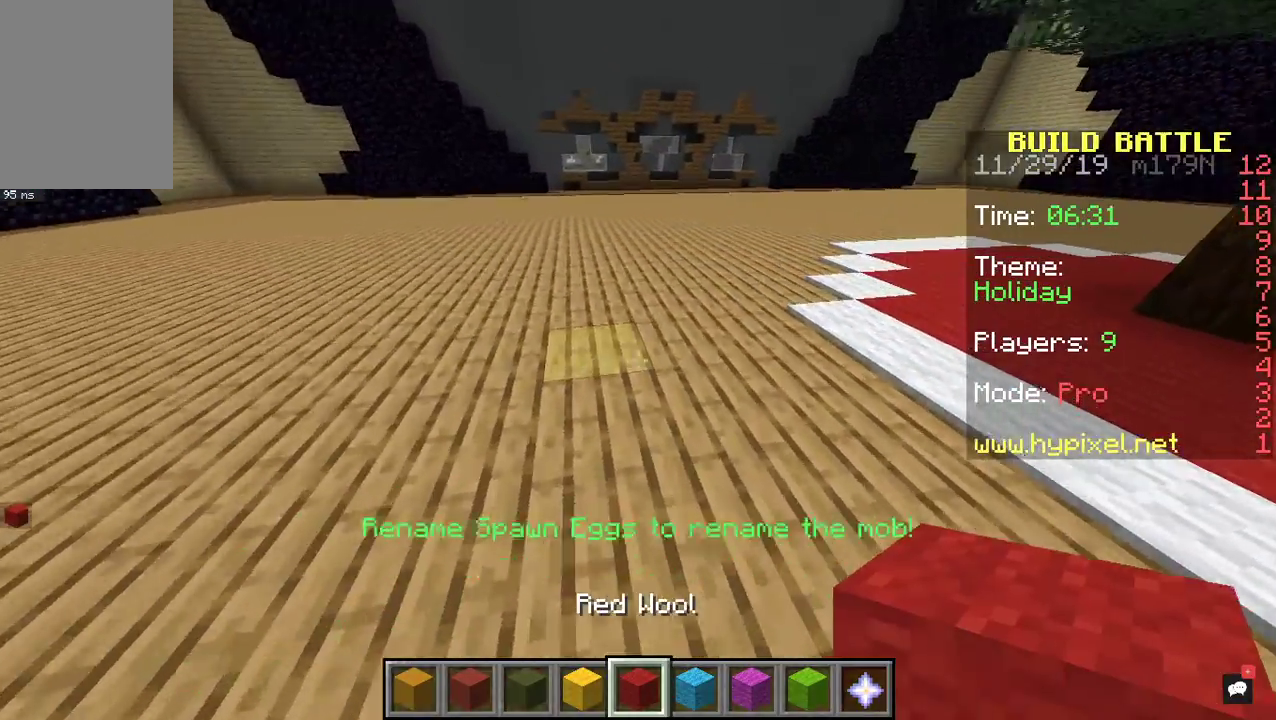
{"keys": [], "mouse": [], "events": [[67, "d", "down"], [167, "w", "up"], [500, "d", "up"]]}
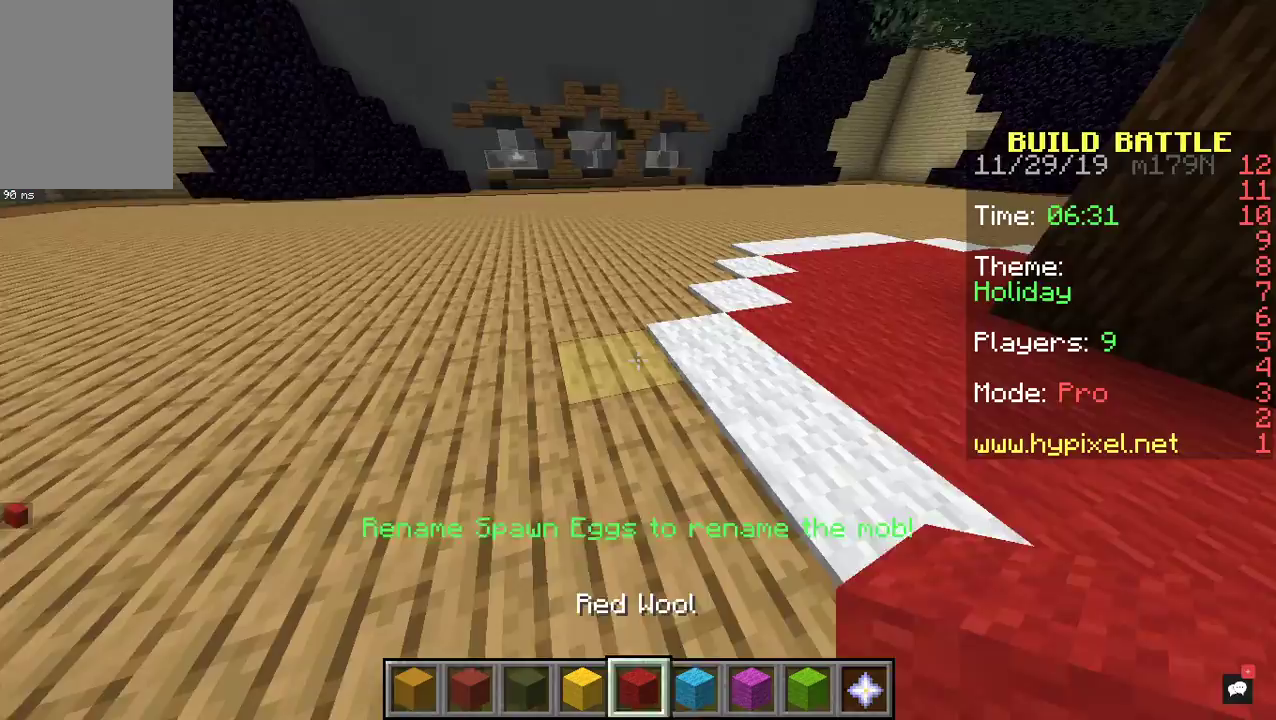
{"keys": [], "mouse": [], "events": []}
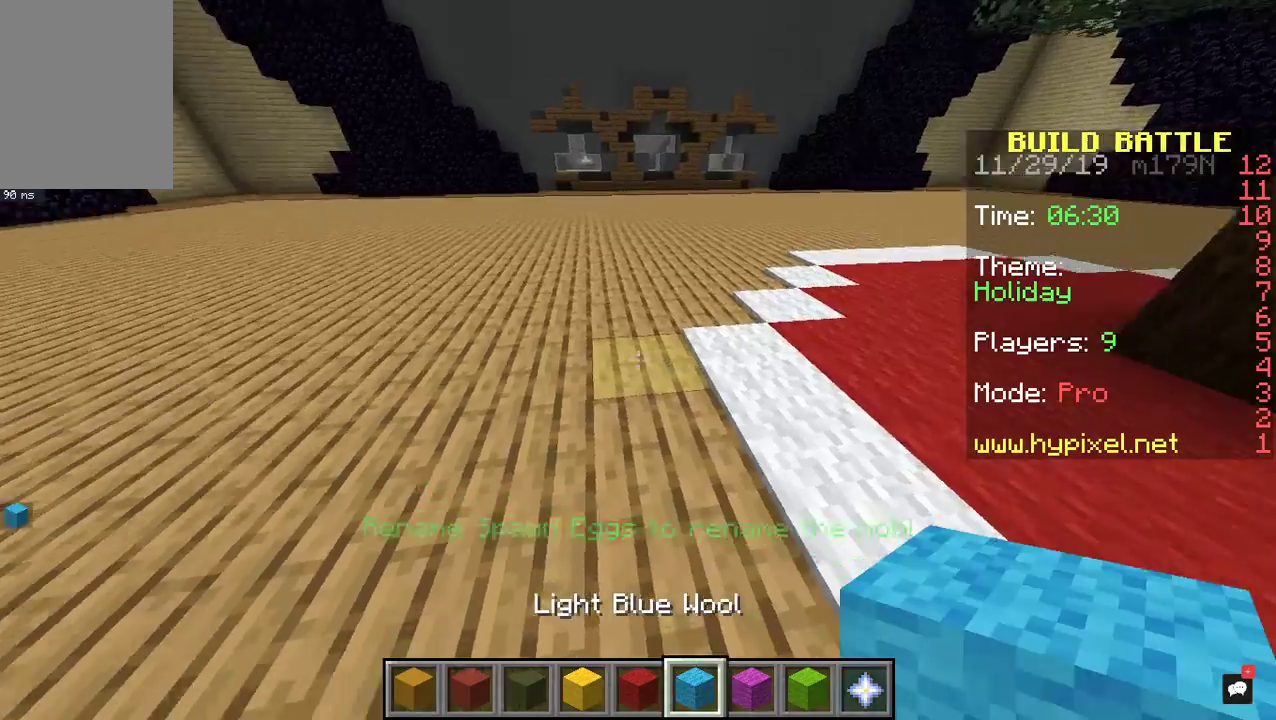
{"keys": ["a"], "mouse": [], "events": [[300, "a", "down"], [333, "s", "down"], [500, "s", "up"]]}
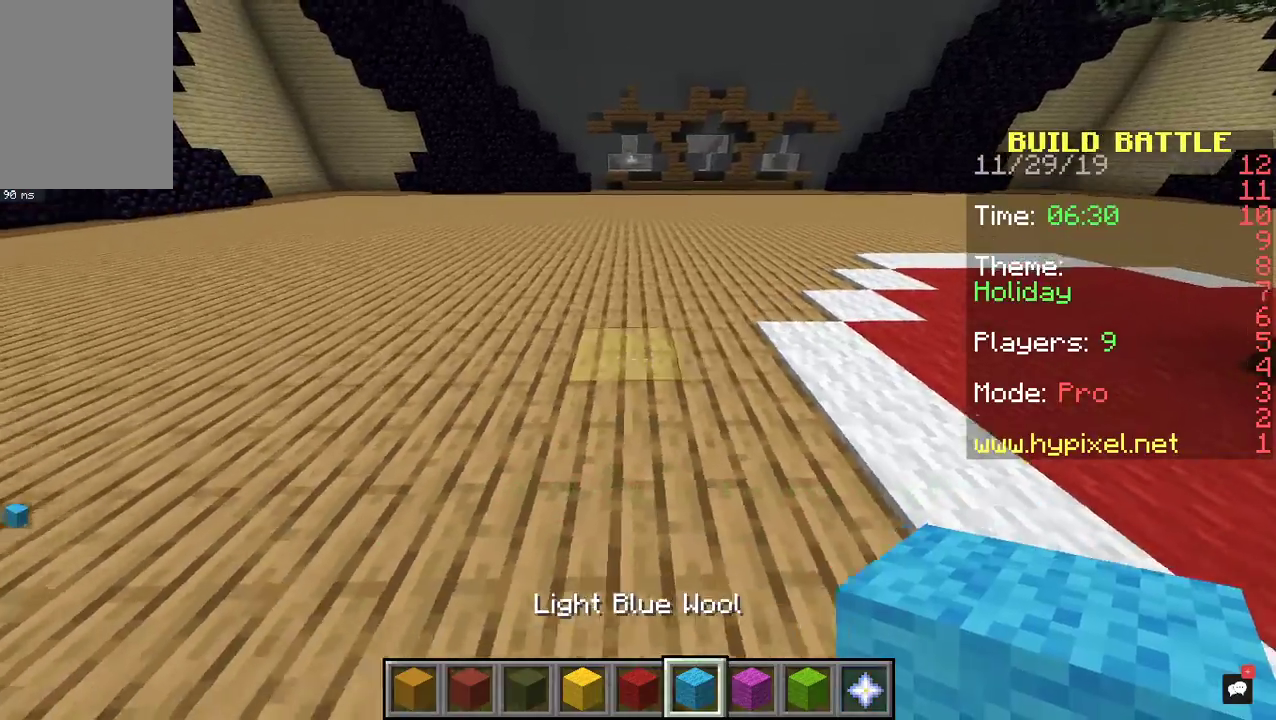
{"keys": ["a", "w"], "mouse": [], "events": [[100, "a", "up"], [300, "w", "down"], [367, "a", "down"]]}
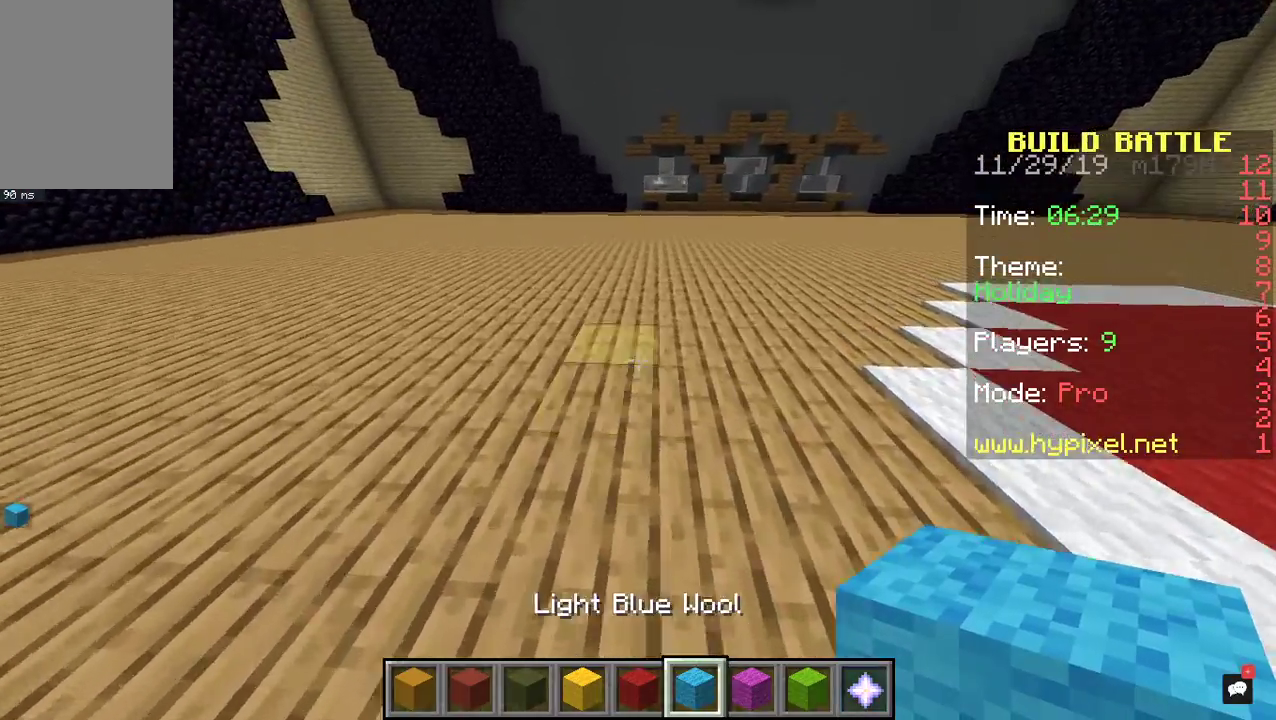
{"keys": ["w"], "mouse": [], "events": [[333, "a", "up"]]}
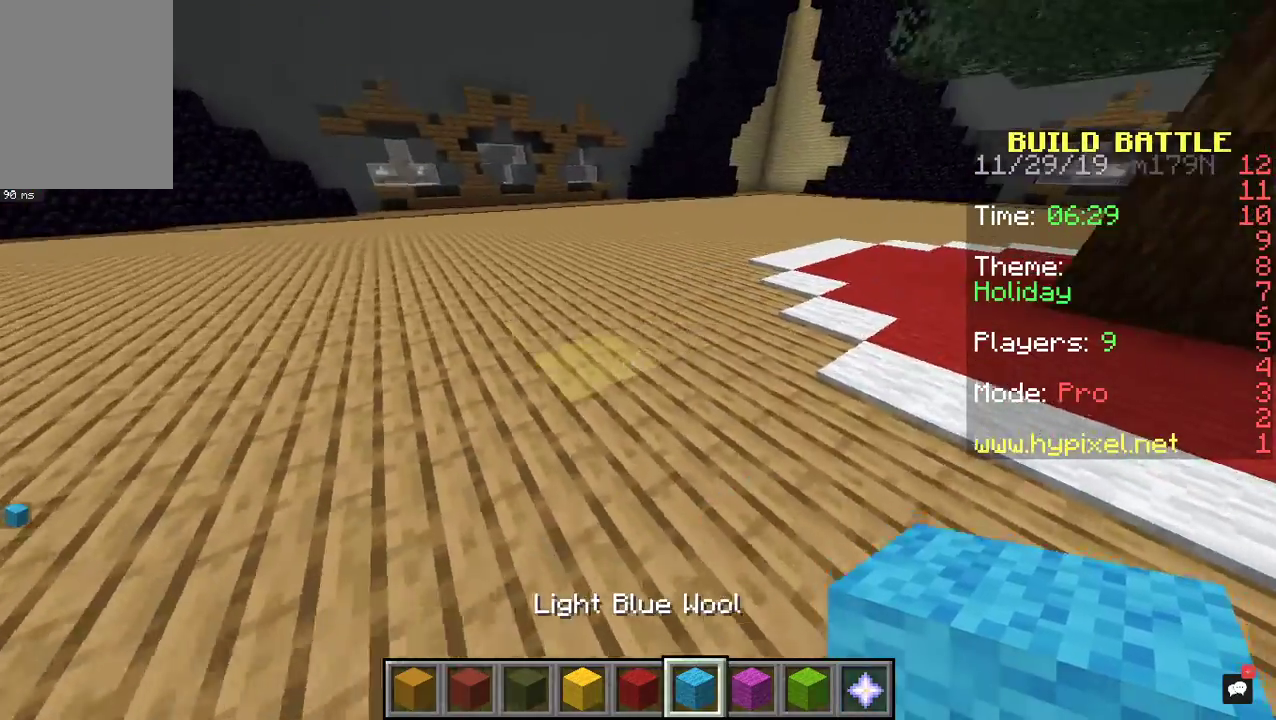
{"keys": ["d", "w"], "mouse": [], "events": [[433, "d", "down"]]}
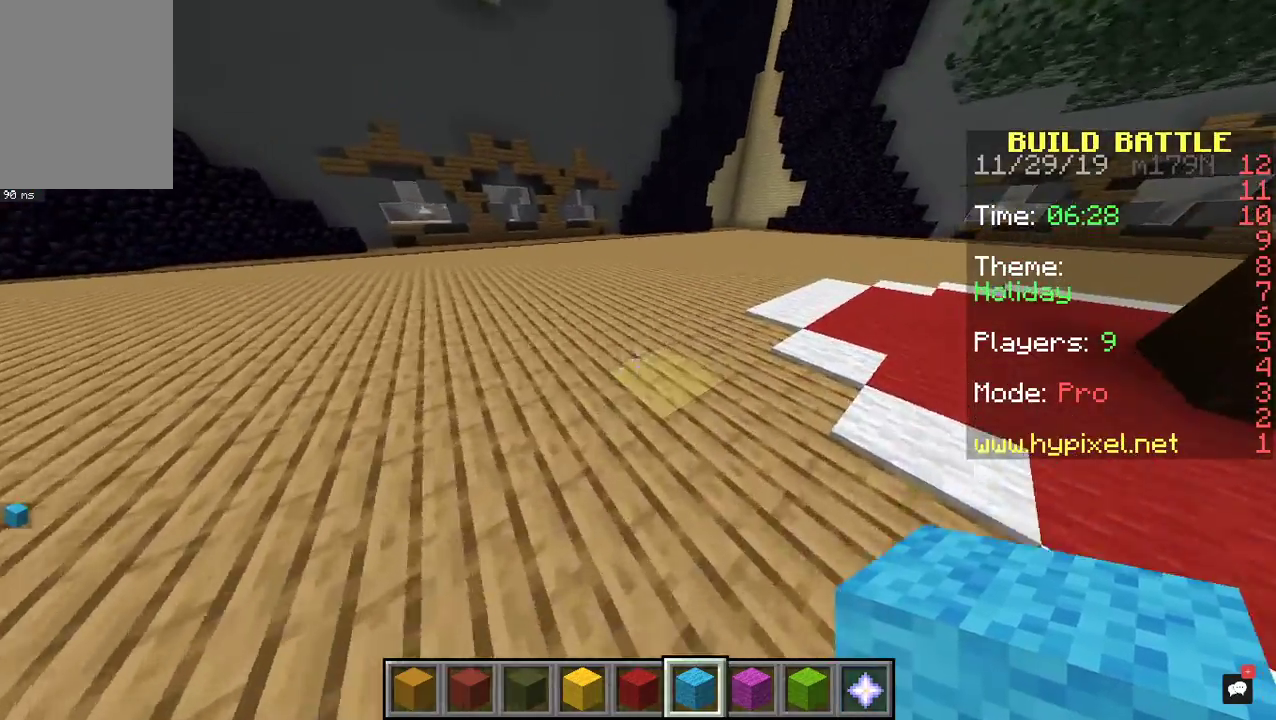
{"keys": ["w"], "mouse": [], "events": [[233, "d", "up"]]}
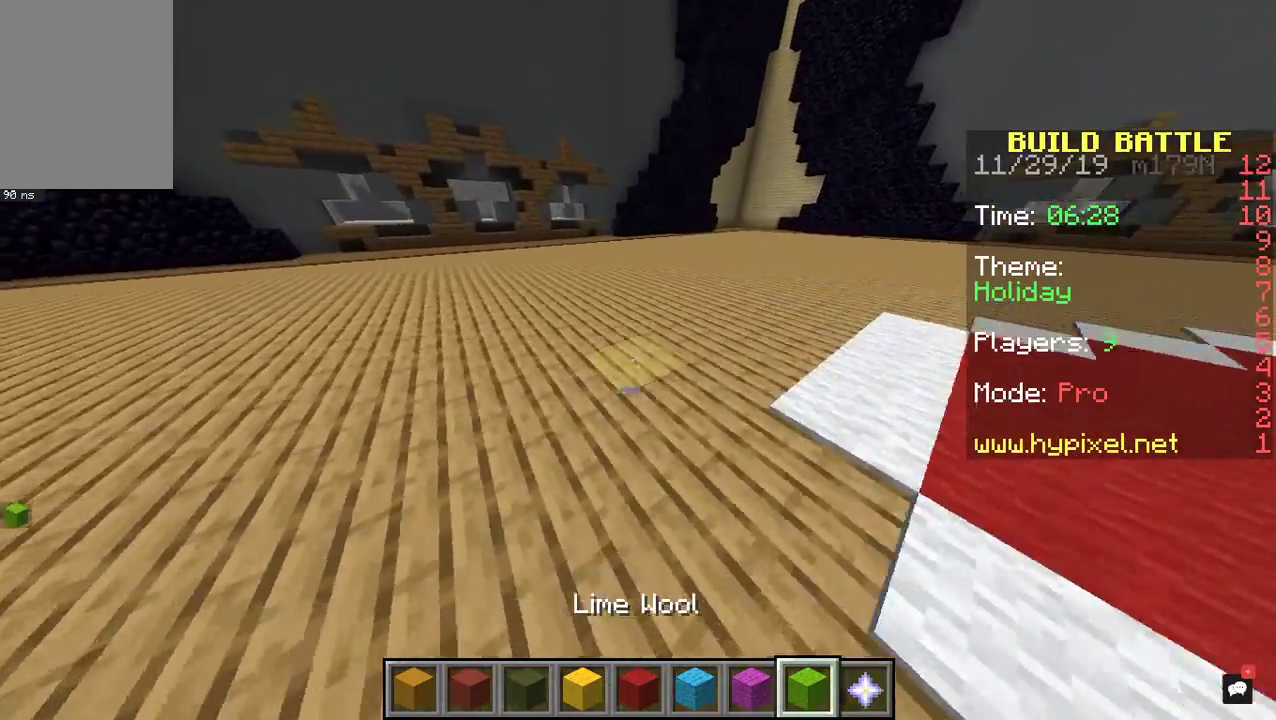
{"keys": ["d"], "mouse": [], "events": [[333, "d", "down"], [333, "w", "up"]]}
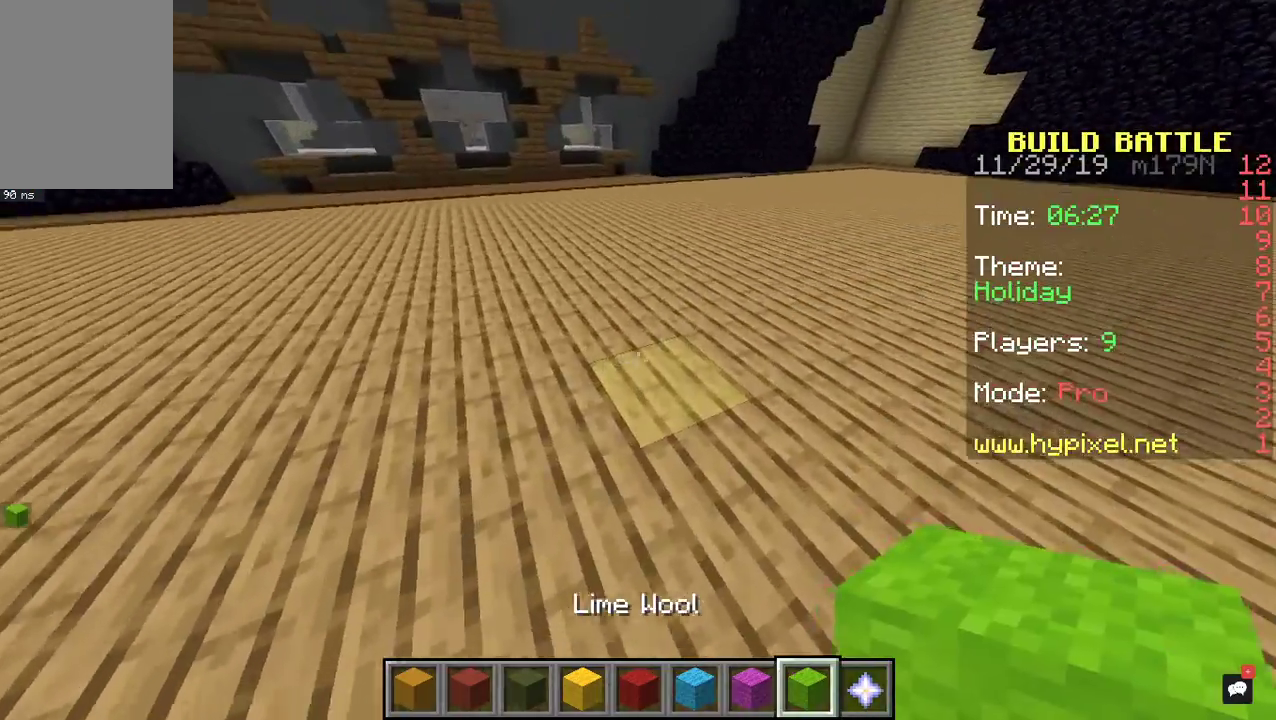
{"keys": [], "mouse": [], "events": [[33, "d", "up"], [333, "d", "down"], [500, "d", "up"]]}
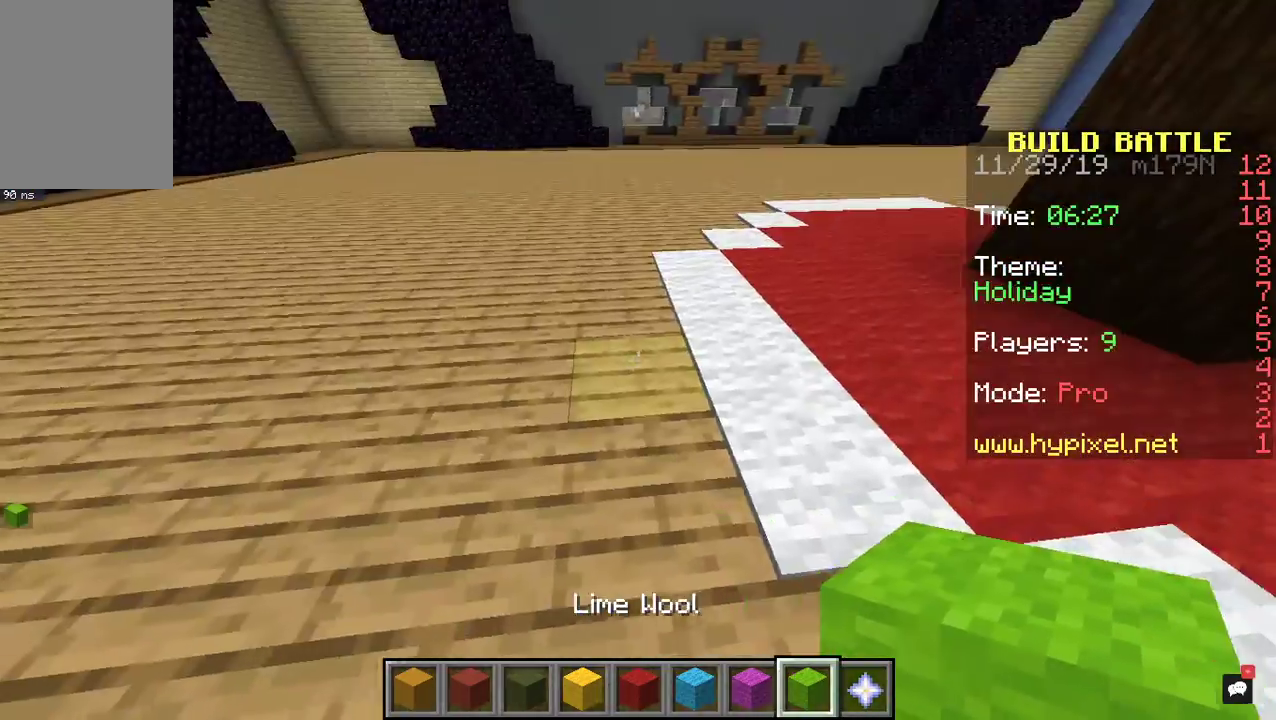
{"keys": [], "mouse": [], "events": [[100, "w", "down"], [500, "w", "up"]]}
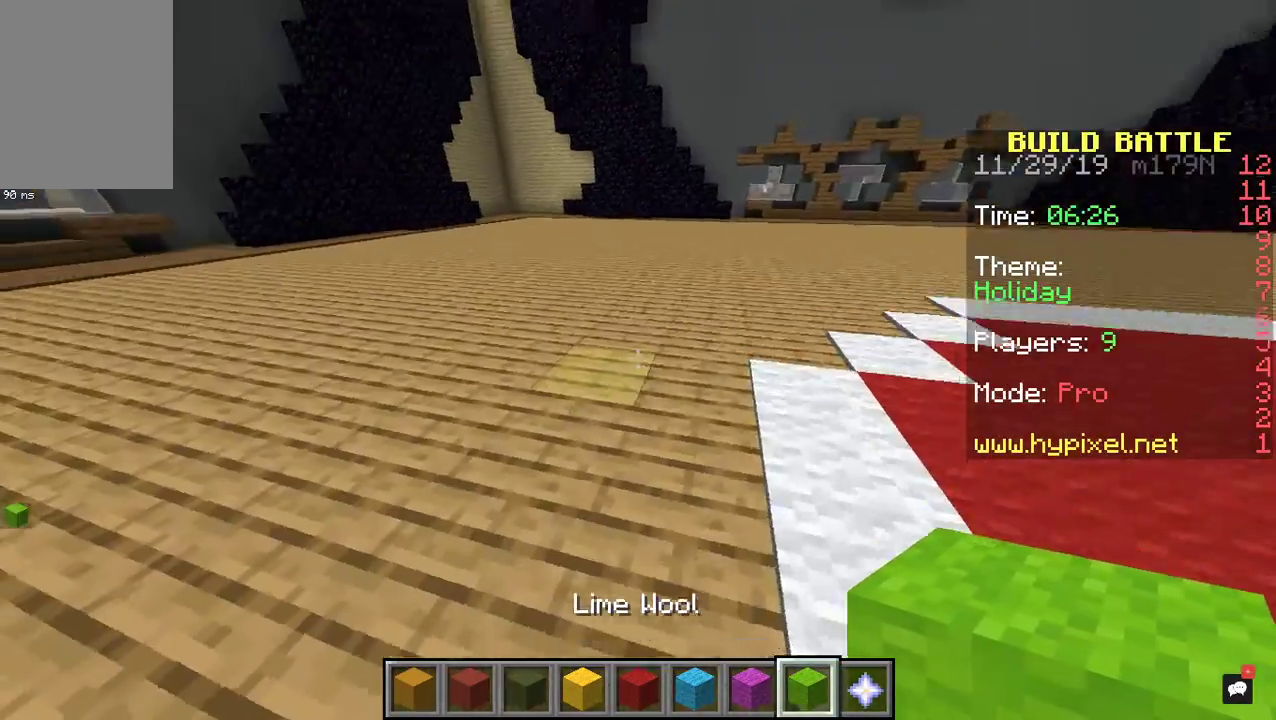
{"keys": ["w"], "mouse": [], "events": [[467, "w", "down"]]}
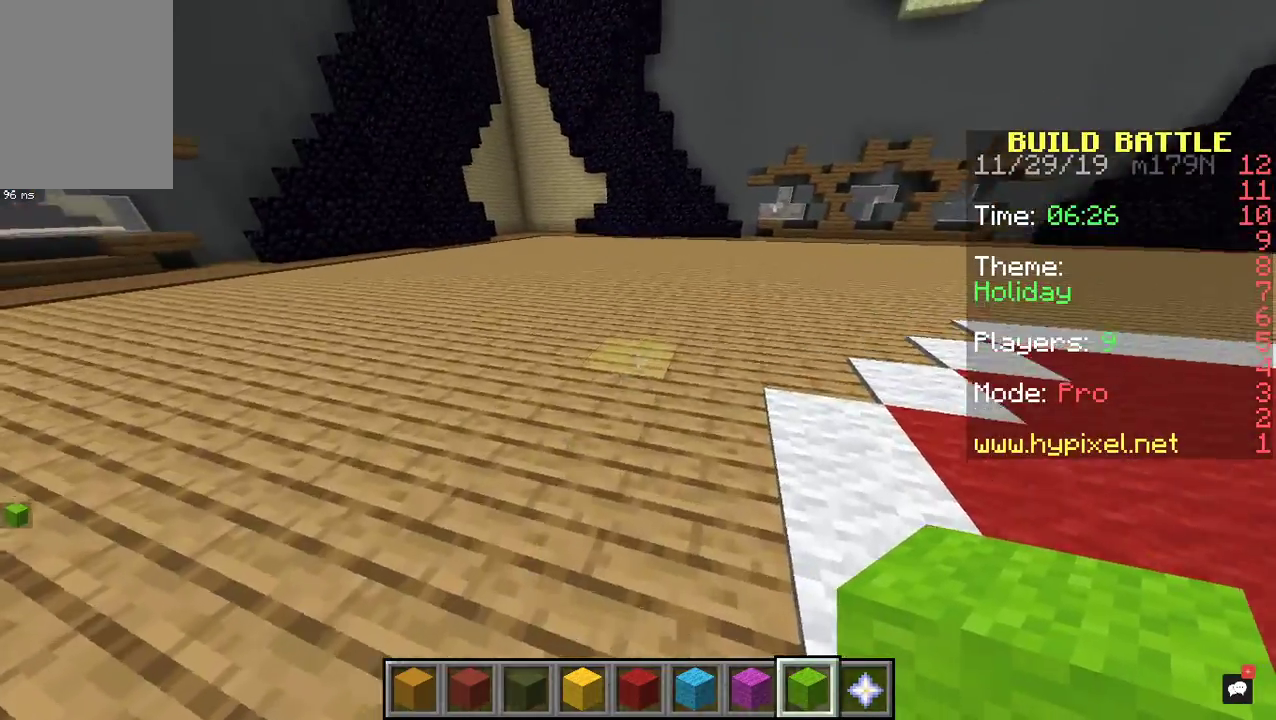
{"keys": ["a"], "mouse": ["right"], "events": [[167, "w", "up"], [233, "mouse_right", "down"], [467, "a", "down"]]}
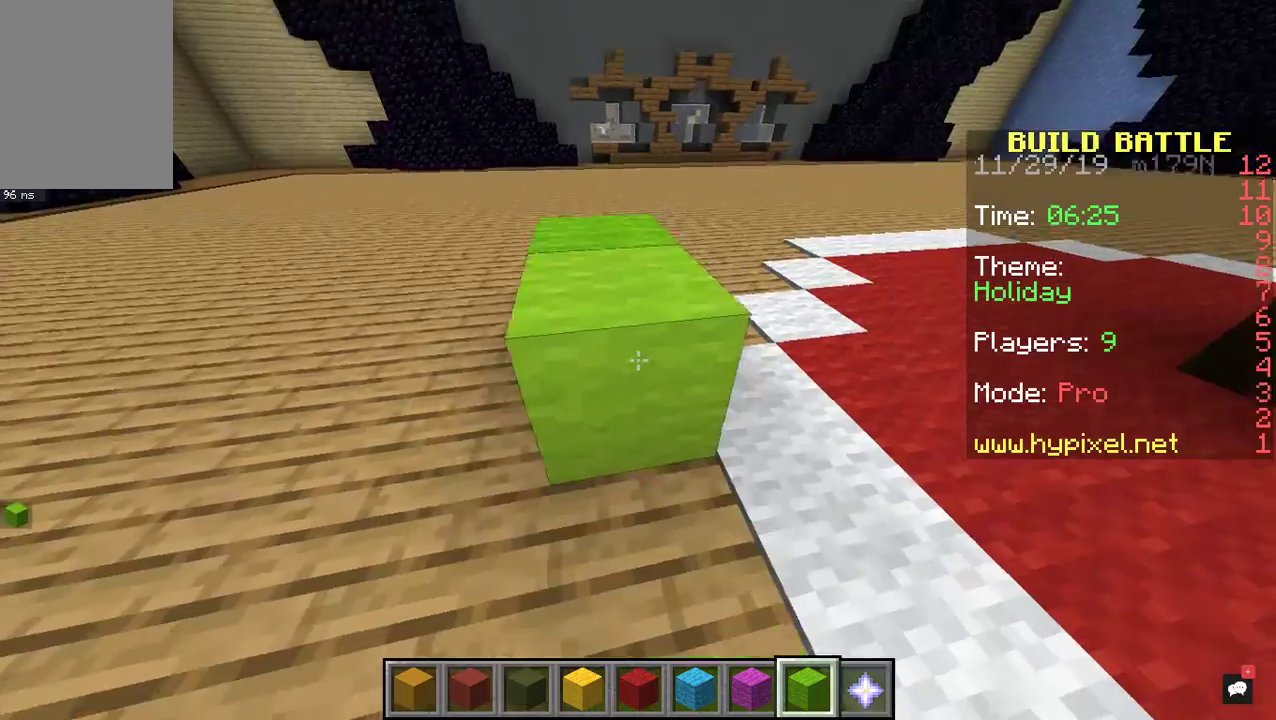
{"keys": ["a"], "mouse": ["right"], "events": [[67, "s", "down"], [100, "mouse_right", "up"], [233, "a", "up"], [267, "s", "up"], [433, "mouse_right", "down"], [467, "a", "down"]]}
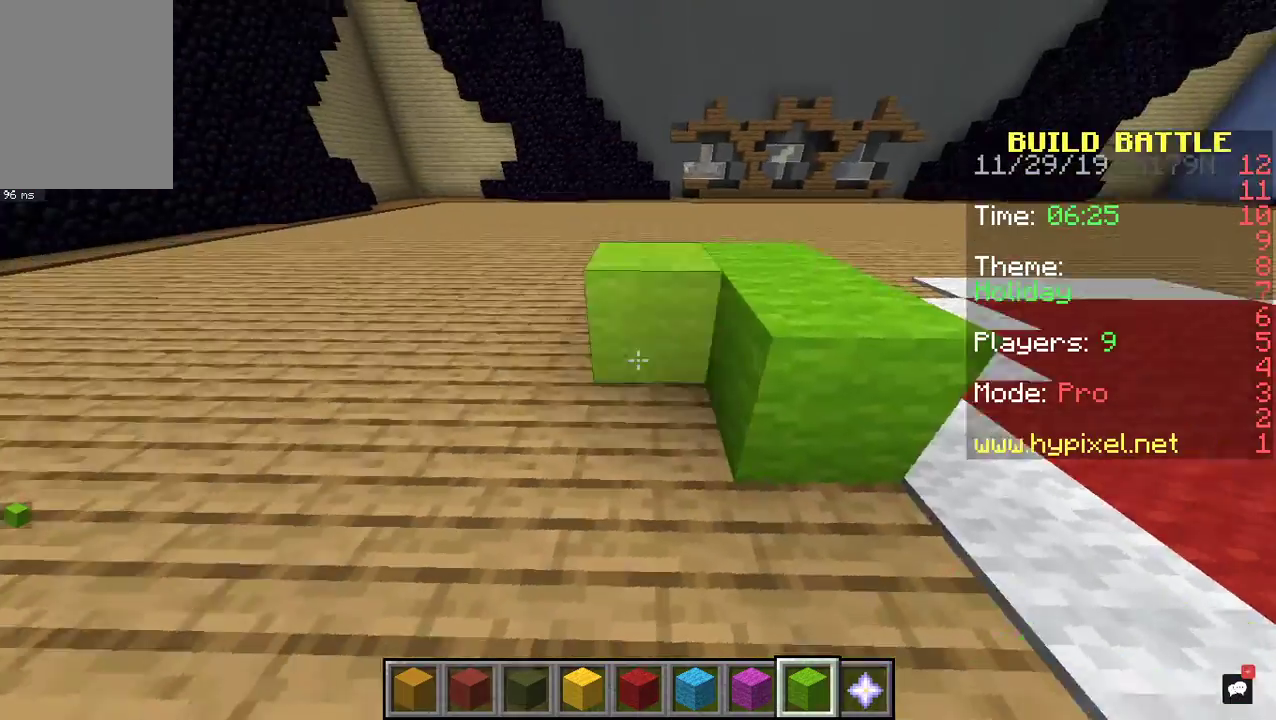
{"keys": [], "mouse": ["right"], "events": [[100, "mouse_right", "up"], [300, "a", "up"], [500, "mouse_right", "down"]]}
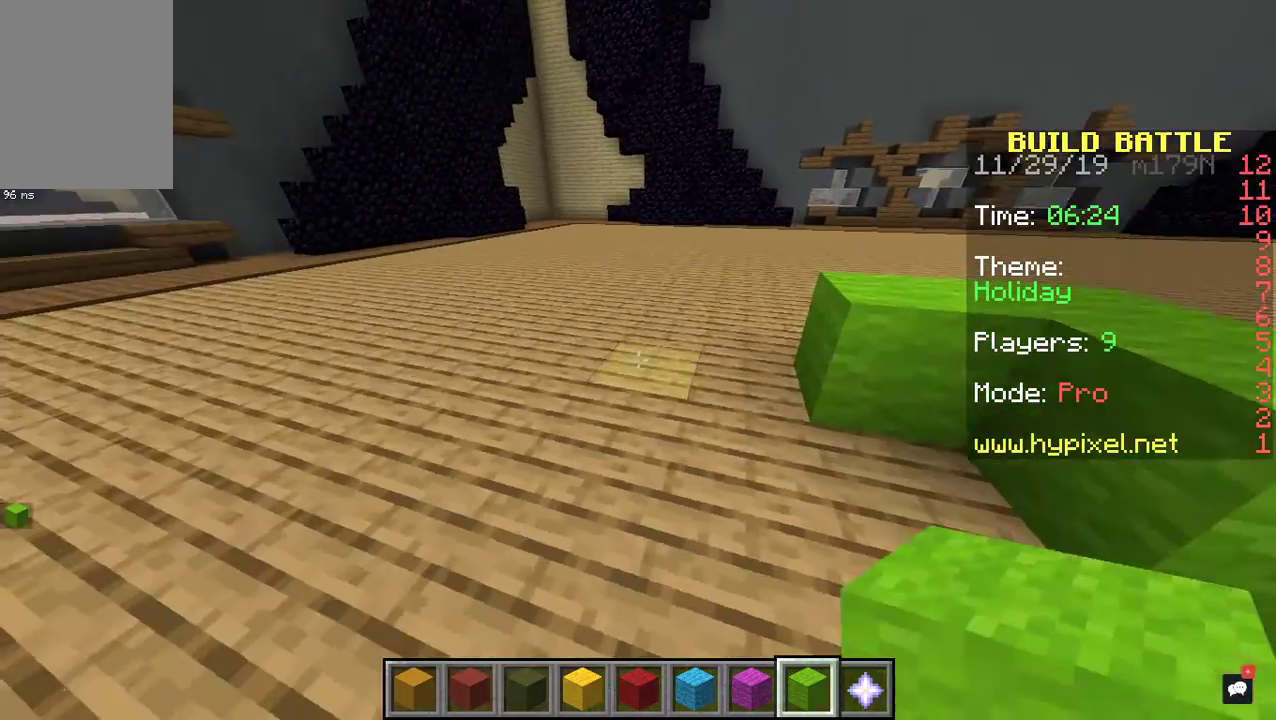
{"keys": [], "mouse": ["right"], "events": [[67, "a", "down"], [100, "s", "down"], [200, "mouse_right", "up"], [267, "a", "up"], [300, "s", "up"], [467, "mouse_right", "down"]]}